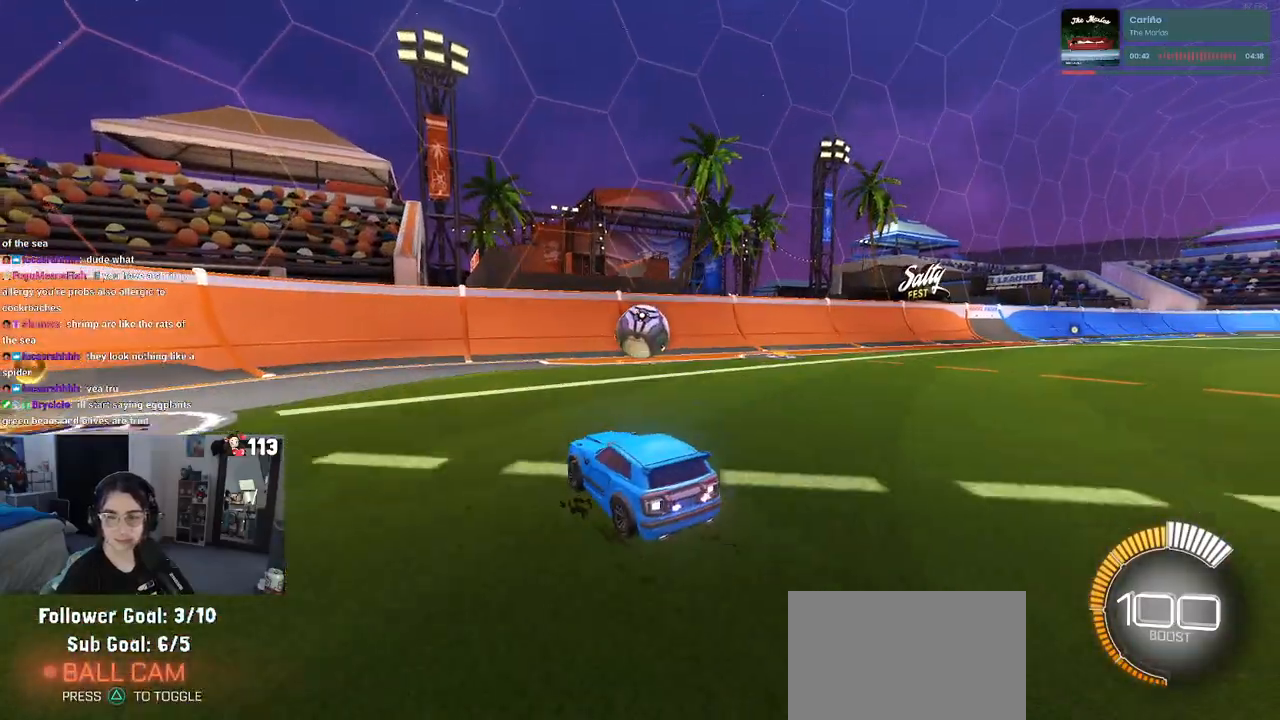
Gameplay with a controller (PlayStation layout); each line is a JSON object with the inputs held at the frame after it. "events" lists button and stick changes between this image and that frame as [ms after this image, input, new state], when the widget could be followed in between. Not read: R2.
{"buttons": [], "left_stick": "center", "right_stick": "center", "events": []}
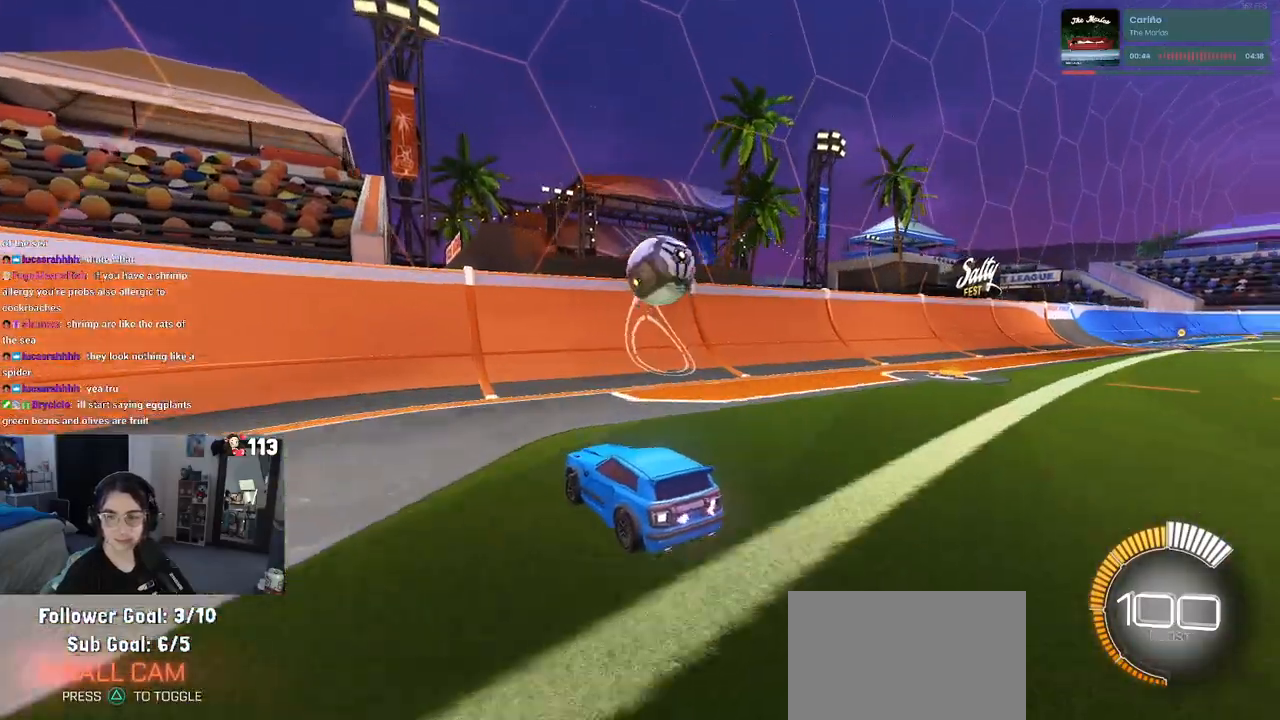
{"buttons": ["R1"], "left_stick": "center", "right_stick": "center", "events": [[67, "L2", "down"], [217, "left_stick", "right"], [250, "L2", "up"], [400, "R1", "down"], [433, "left_stick", "center"]]}
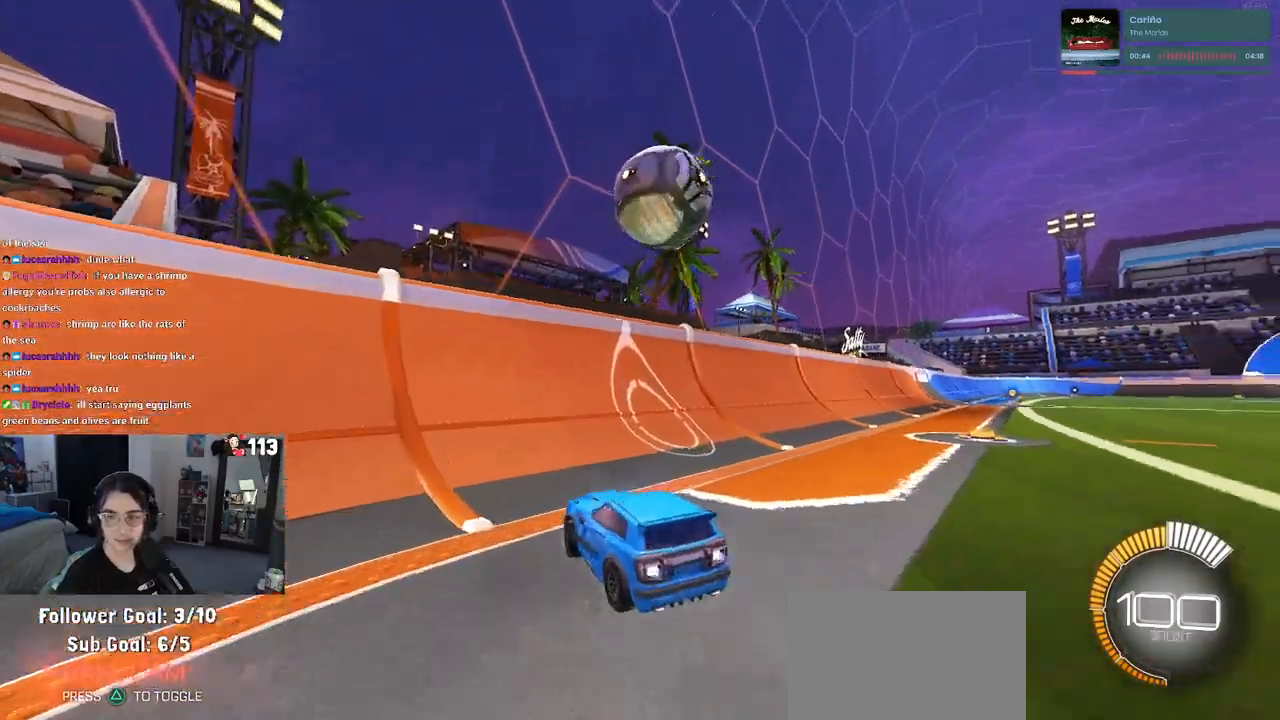
{"buttons": [], "left_stick": "center", "right_stick": "center", "events": [[450, "R1", "up"]]}
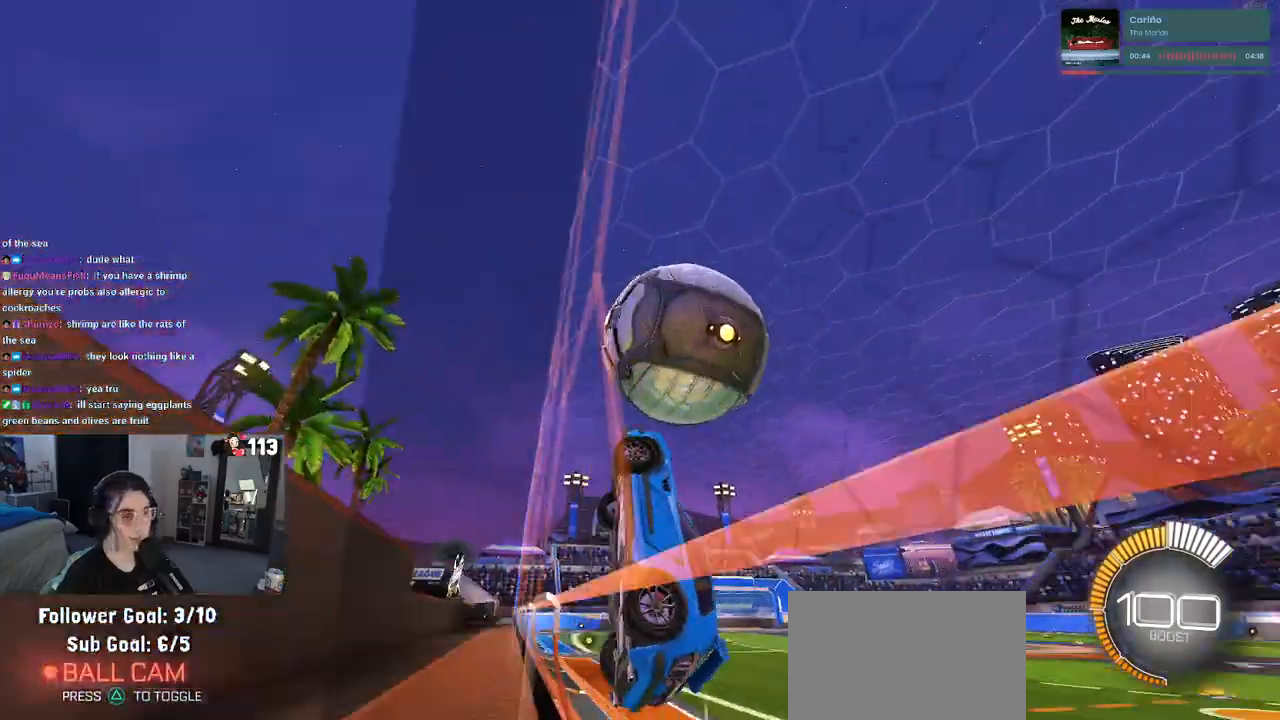
{"buttons": ["L1"], "left_stick": "right", "right_stick": "center", "events": [[50, "left_stick", "right"], [233, "CROSS", "down"], [283, "L1", "down"], [417, "CROSS", "up"]]}
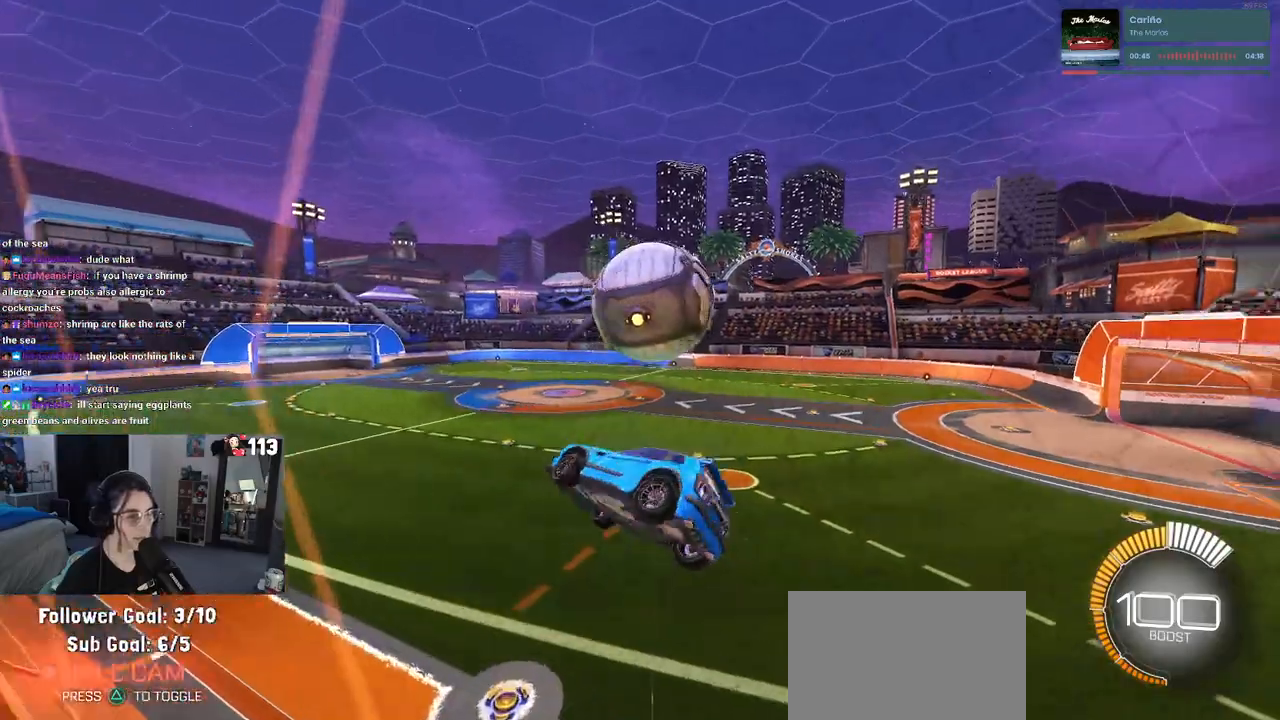
{"buttons": ["L1", "R1"], "left_stick": "down", "right_stick": "center", "events": [[233, "R1", "down"], [267, "left_stick", "up-right"], [383, "left_stick", "center"], [483, "left_stick", "down"]]}
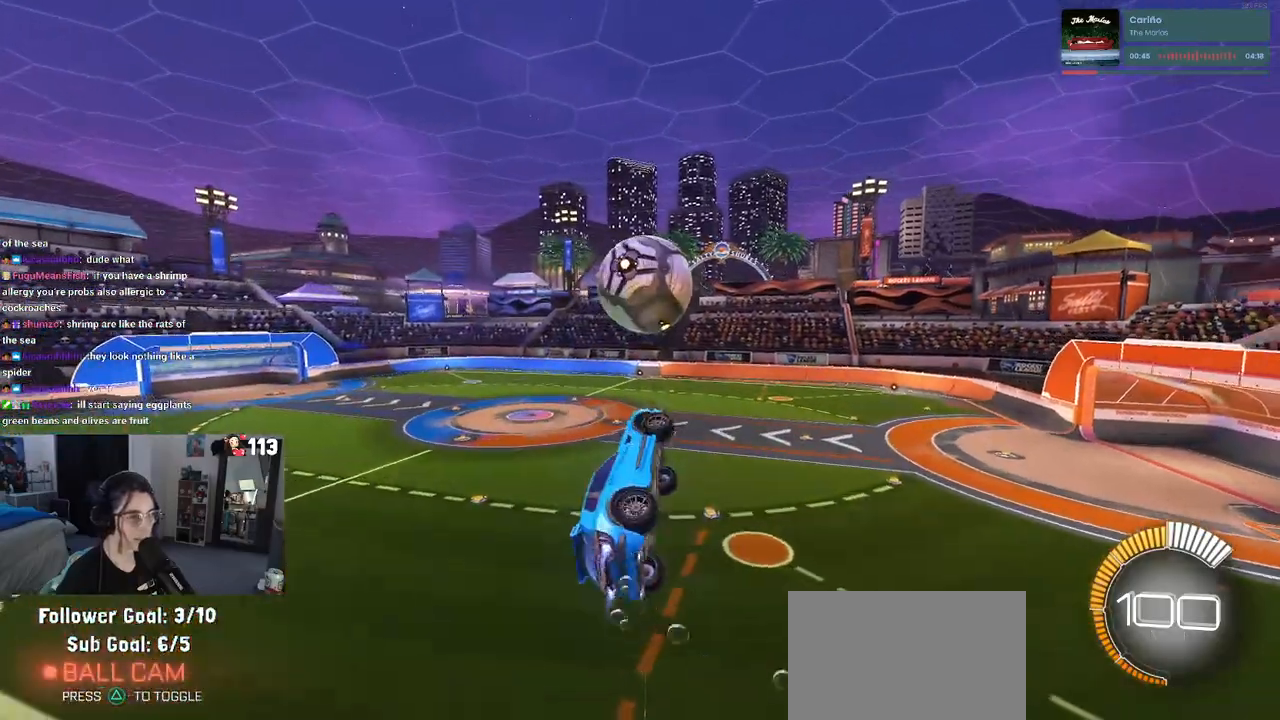
{"buttons": ["CROSS", "R1"], "left_stick": "up-right", "right_stick": "center", "events": [[117, "L1", "up"], [167, "left_stick", "center"], [400, "left_stick", "up-right"], [467, "CROSS", "down"]]}
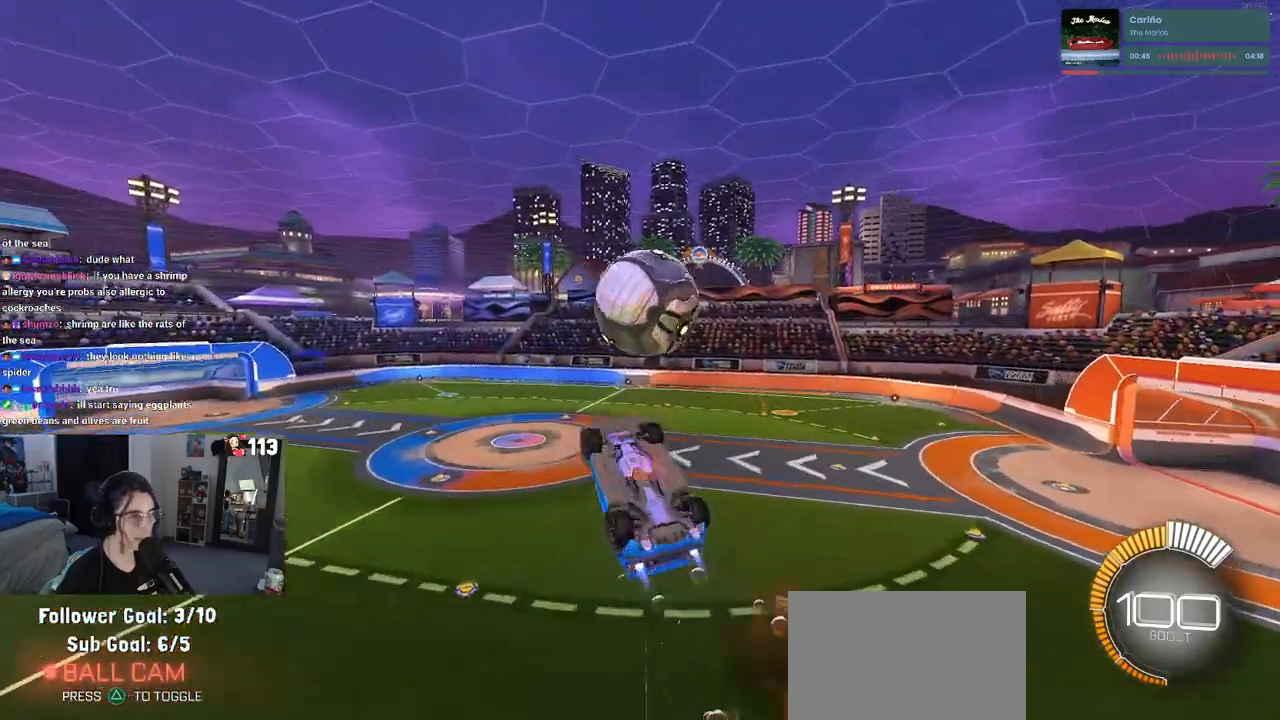
{"buttons": ["R1"], "left_stick": "down-right", "right_stick": "center", "events": [[67, "CROSS", "up"], [67, "left_stick", "down-right"], [117, "left_stick", "down"], [133, "TRIANGLE", "down"], [233, "TRIANGLE", "up"], [400, "left_stick", "down-right"]]}
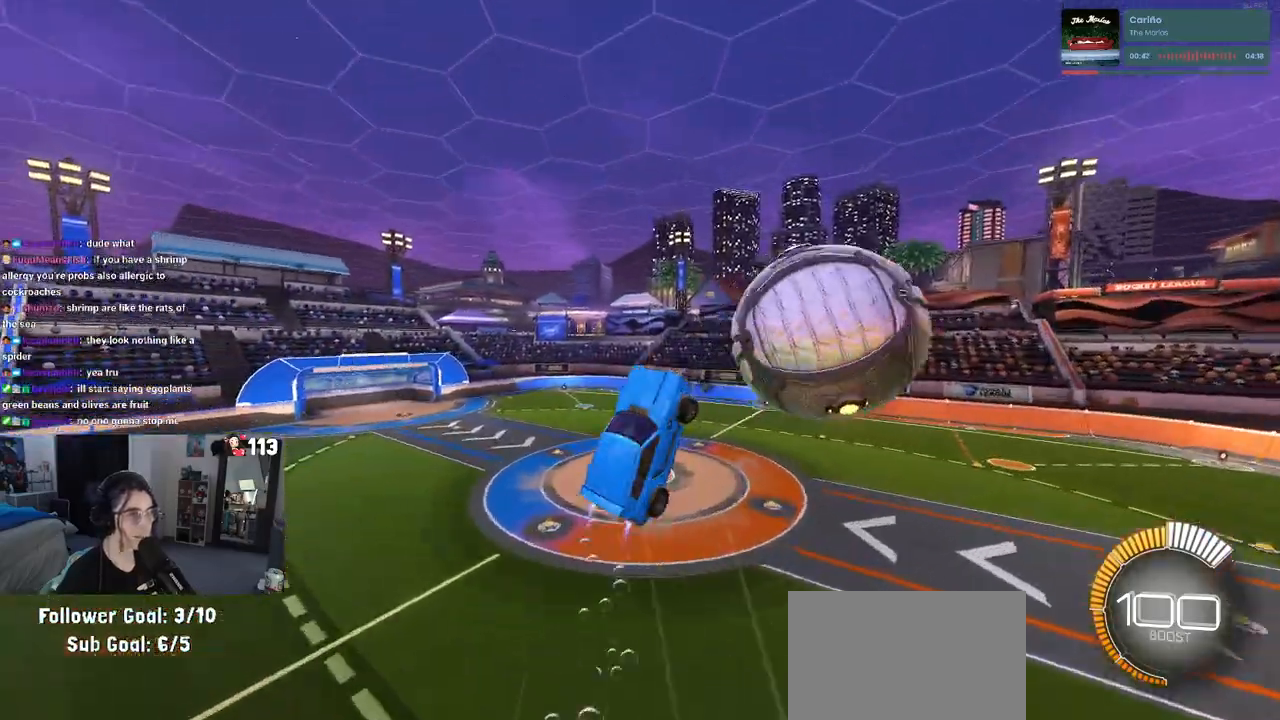
{"buttons": ["L1", "R1"], "left_stick": "center", "right_stick": "center", "events": [[33, "L1", "down"], [250, "left_stick", "up-right"], [467, "left_stick", "center"]]}
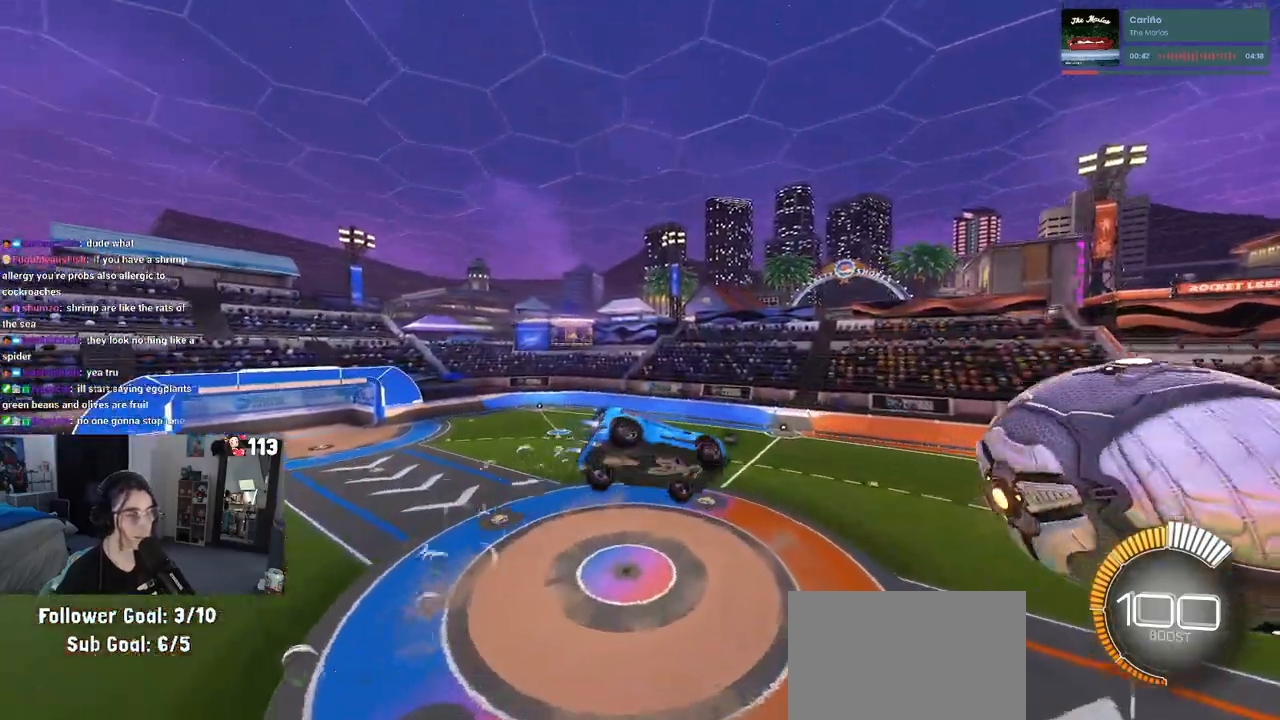
{"buttons": ["L1"], "left_stick": "down", "right_stick": "center", "events": [[17, "left_stick", "left"], [100, "left_stick", "down-left"], [183, "R1", "up"], [383, "left_stick", "down"]]}
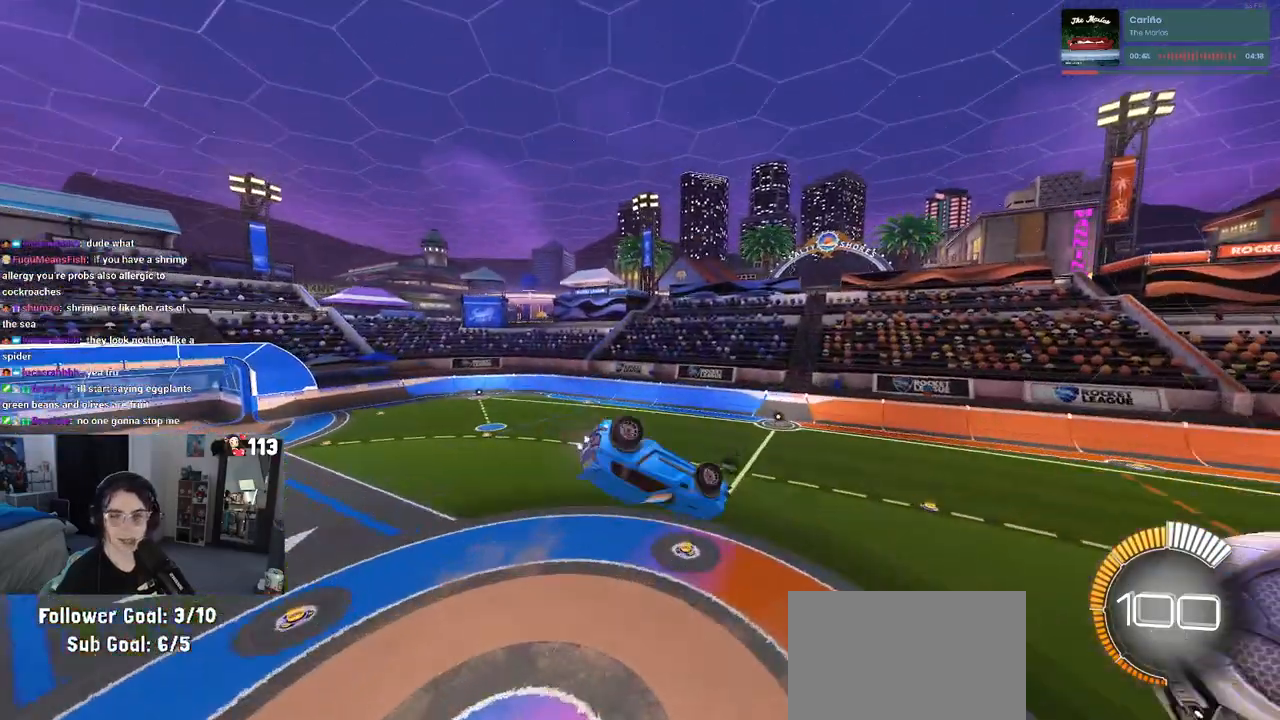
{"buttons": ["SQUARE"], "left_stick": "center", "right_stick": "center", "events": [[33, "SQUARE", "down"], [67, "left_stick", "left"], [283, "L1", "up"], [317, "left_stick", "center"]]}
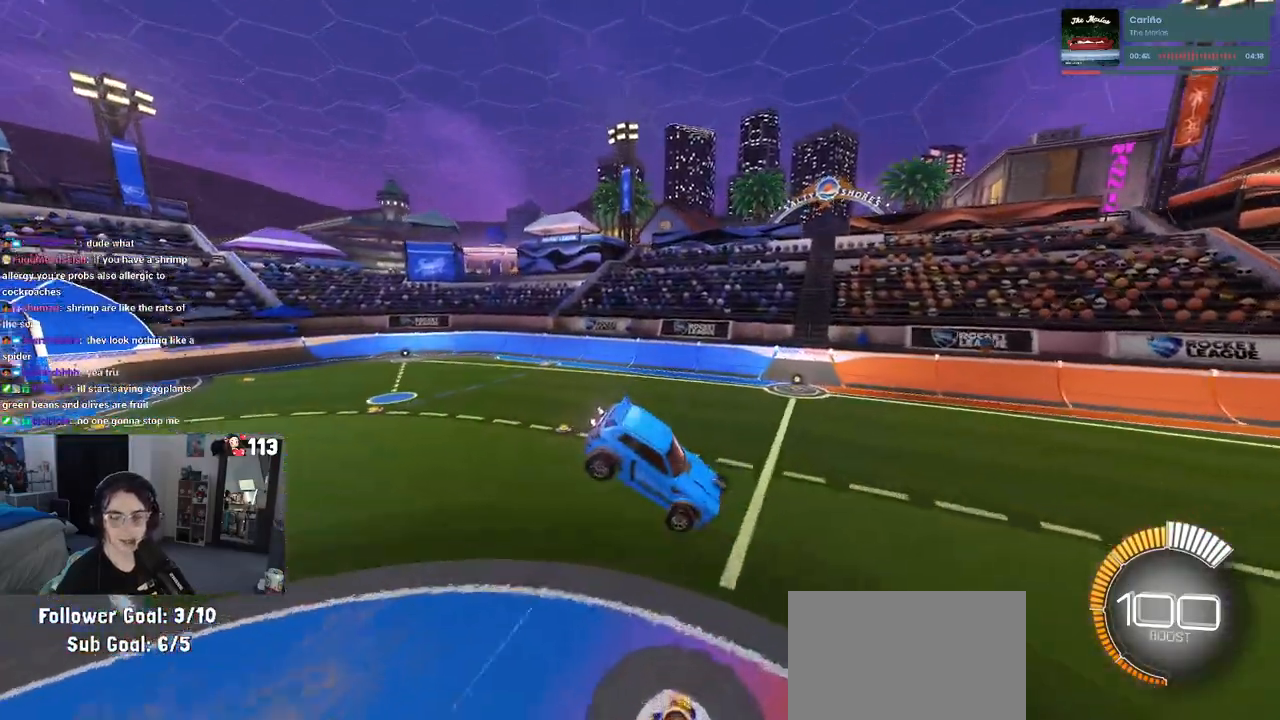
{"buttons": ["SQUARE"], "left_stick": "right", "right_stick": "center", "events": [[50, "left_stick", "down-left"], [150, "left_stick", "center"], [250, "left_stick", "right"]]}
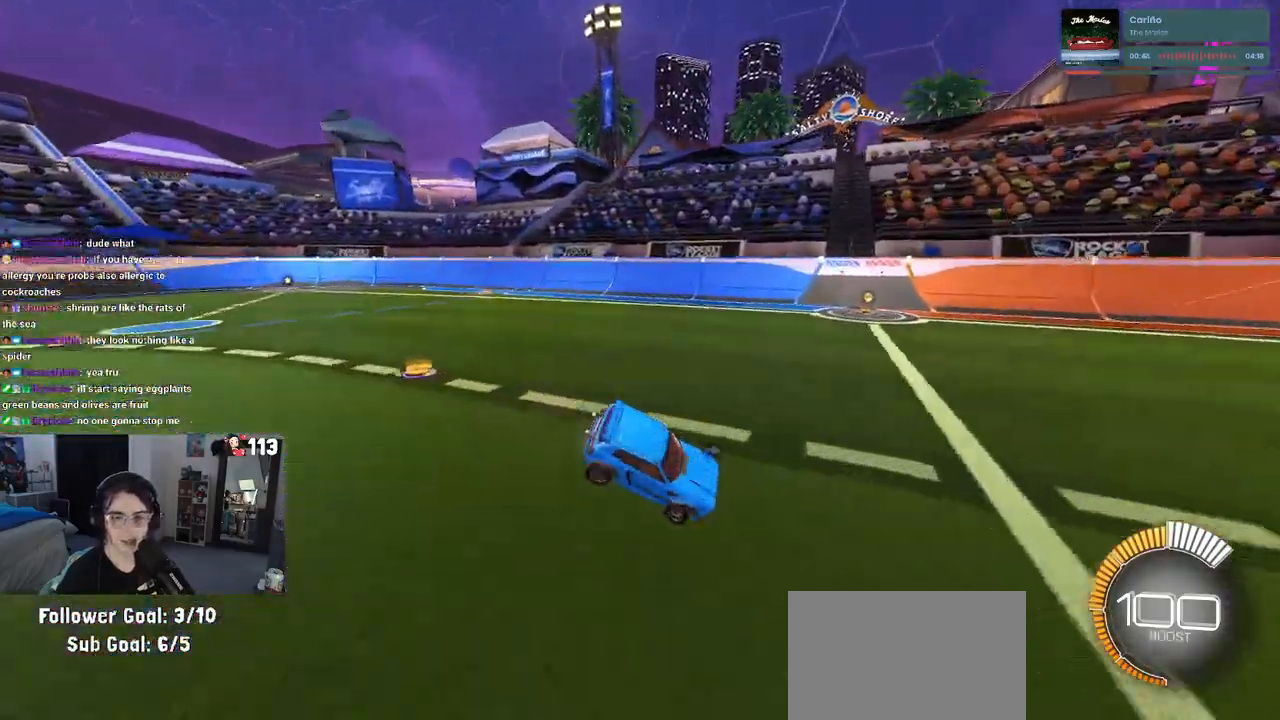
{"buttons": [], "left_stick": "up-left", "right_stick": "center", "events": [[33, "left_stick", "up"], [83, "left_stick", "up-left"], [133, "CROSS", "down"], [217, "CROSS", "up"], [300, "CROSS", "down"], [433, "CROSS", "up"], [450, "SQUARE", "up"]]}
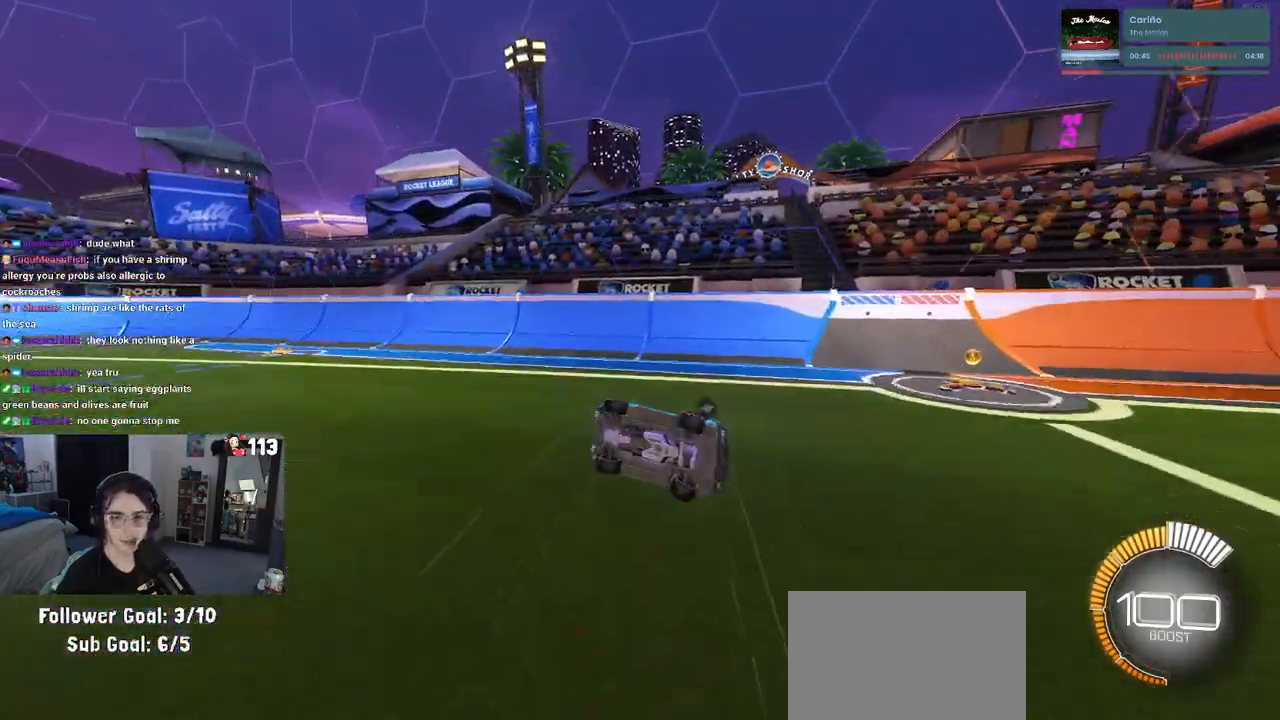
{"buttons": [], "left_stick": "right", "right_stick": "center", "events": [[100, "left_stick", "center"], [117, "TRIANGLE", "down"], [200, "TRIANGLE", "up"], [383, "left_stick", "right"]]}
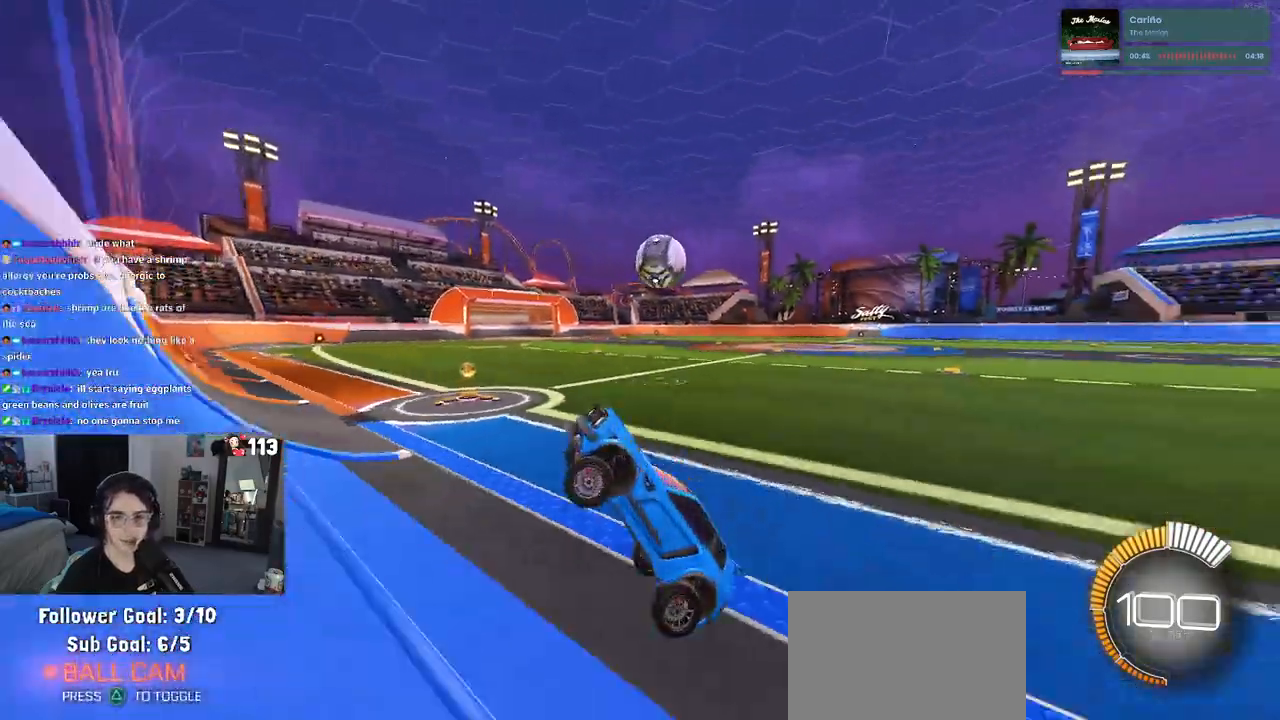
{"buttons": [], "left_stick": "center", "right_stick": "center", "events": [[483, "left_stick", "center"]]}
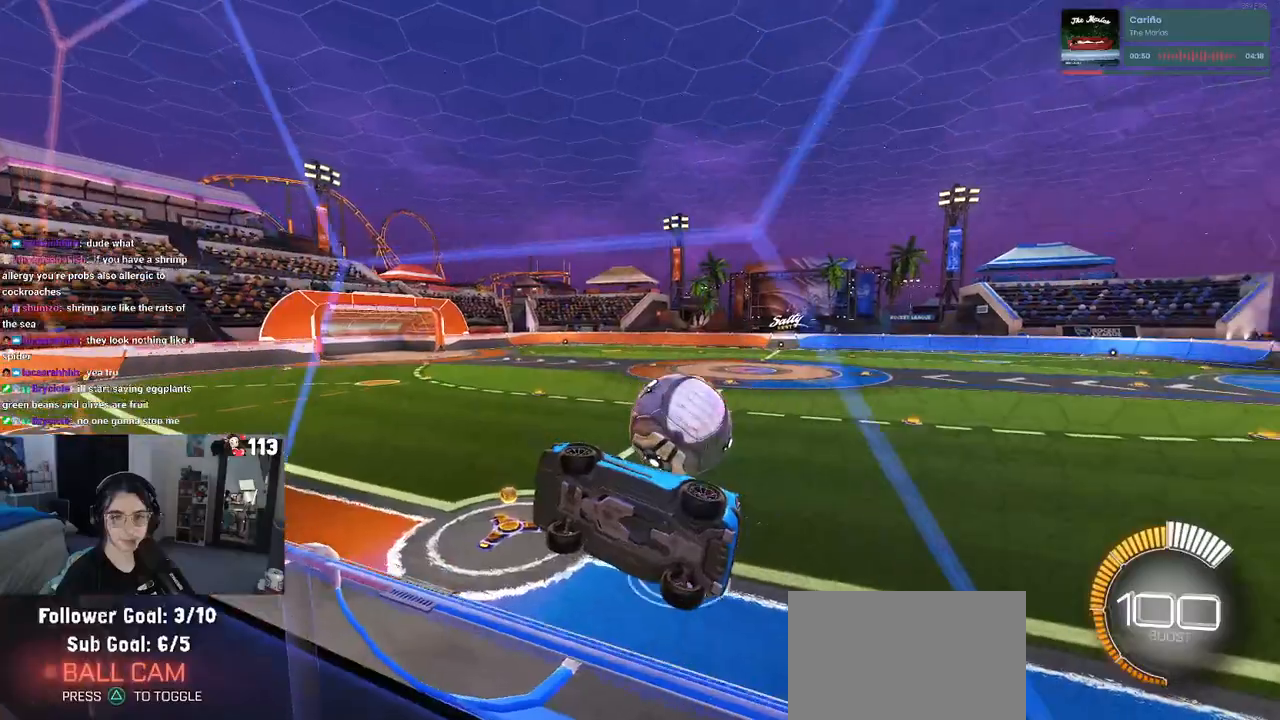
{"buttons": ["L2"], "left_stick": "down", "right_stick": "center", "events": [[150, "L2", "down"], [200, "left_stick", "right"], [283, "left_stick", "down-right"], [467, "left_stick", "down"]]}
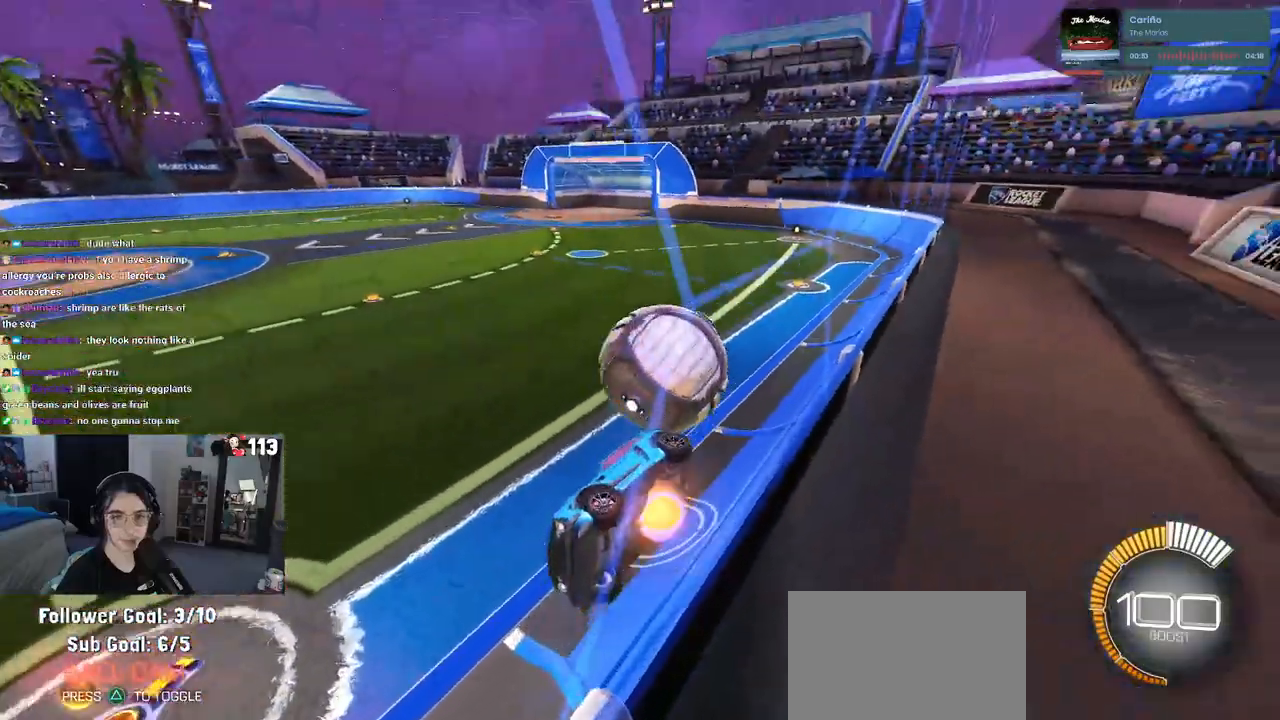
{"buttons": ["L2"], "left_stick": "down", "right_stick": "center", "events": [[17, "CROSS", "down"], [267, "CROSS", "up"]]}
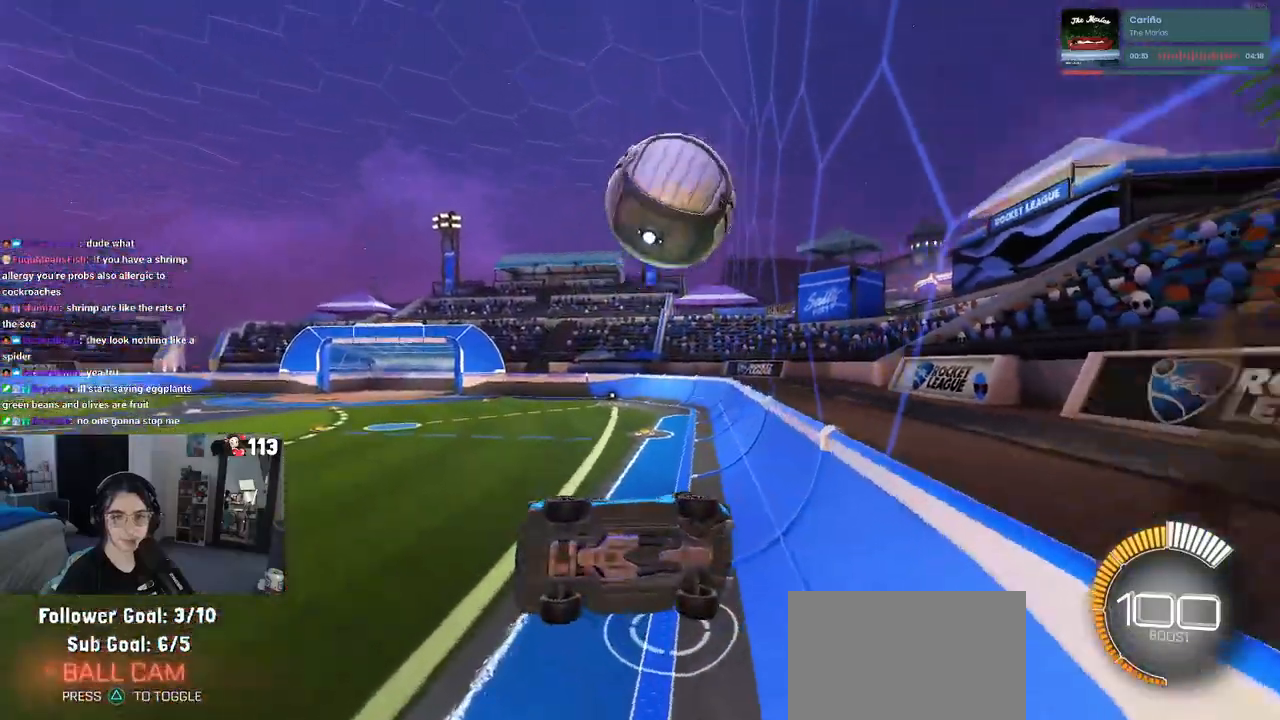
{"buttons": ["L2"], "left_stick": "up-right", "right_stick": "center", "events": [[17, "L2", "up"], [67, "SQUARE", "down"], [183, "left_stick", "left"], [317, "left_stick", "up"], [333, "SQUARE", "up"], [367, "left_stick", "up-right"], [483, "L2", "down"]]}
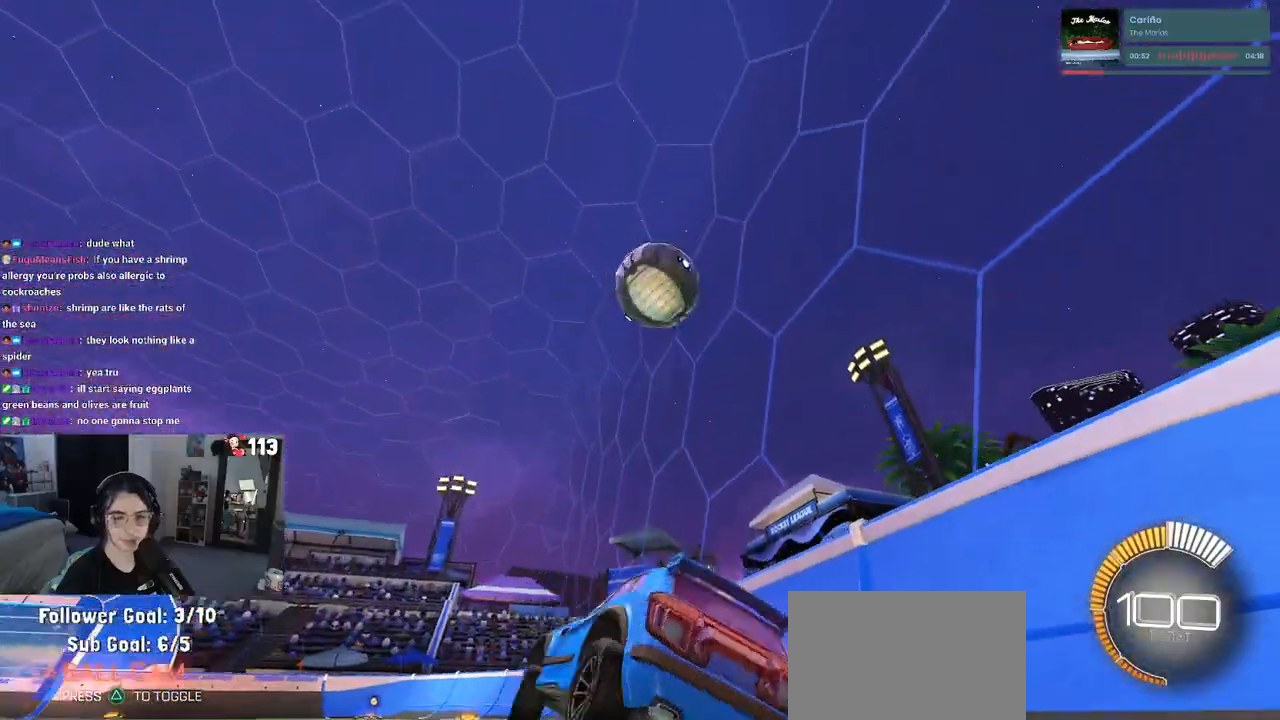
{"buttons": [], "left_stick": "center", "right_stick": "center", "events": [[233, "L2", "up"], [383, "left_stick", "center"]]}
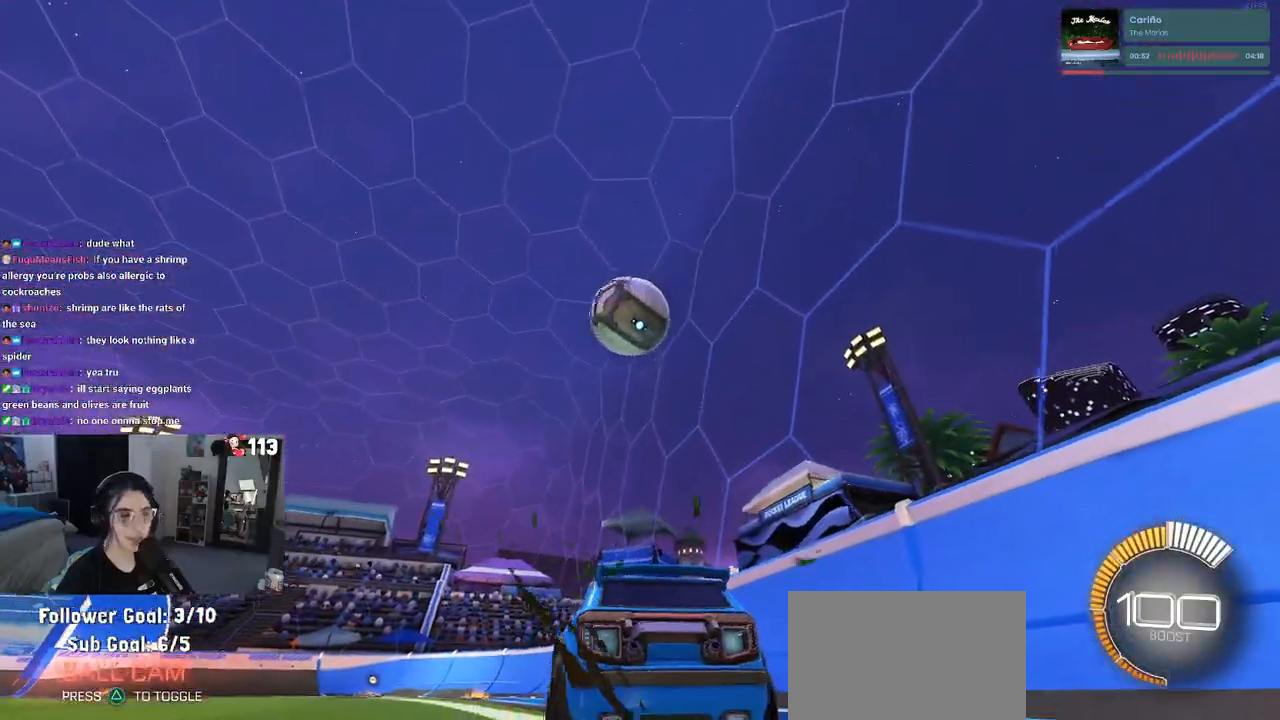
{"buttons": [], "left_stick": "left", "right_stick": "center", "events": [[83, "left_stick", "right"], [283, "left_stick", "center"], [350, "left_stick", "left"]]}
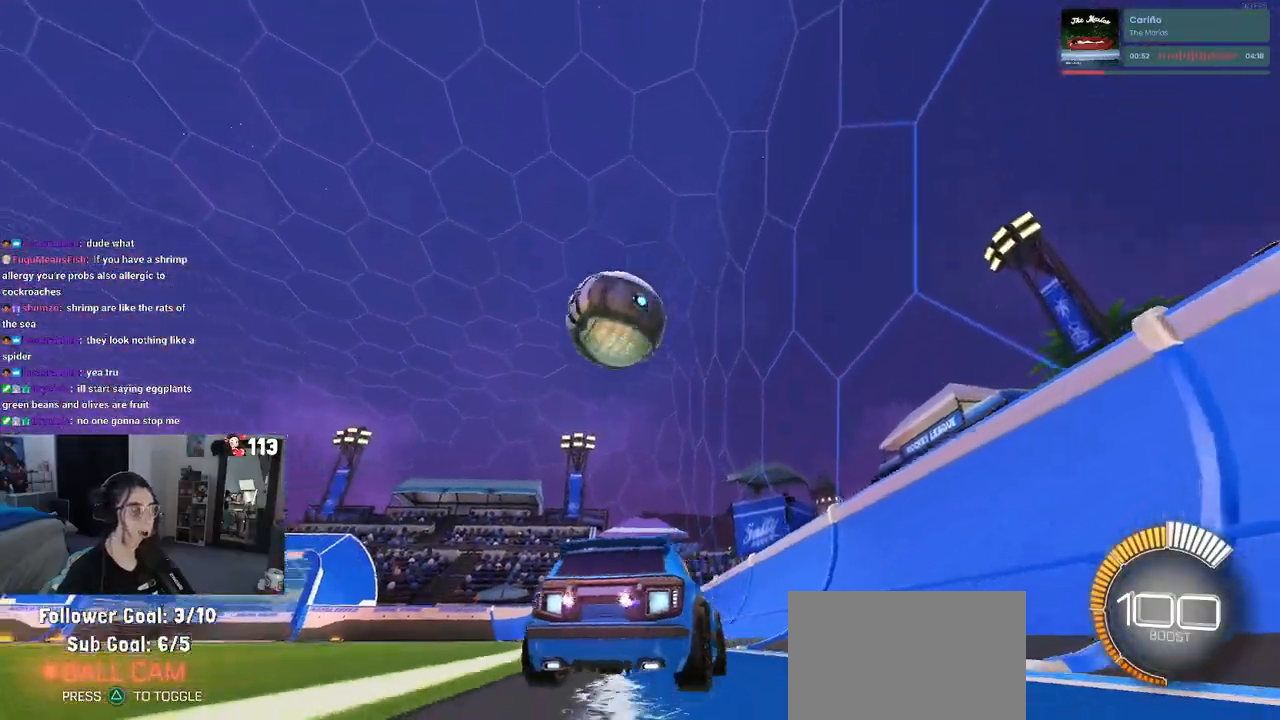
{"buttons": [], "left_stick": "left", "right_stick": "center", "events": [[83, "left_stick", "center"], [300, "left_stick", "left"]]}
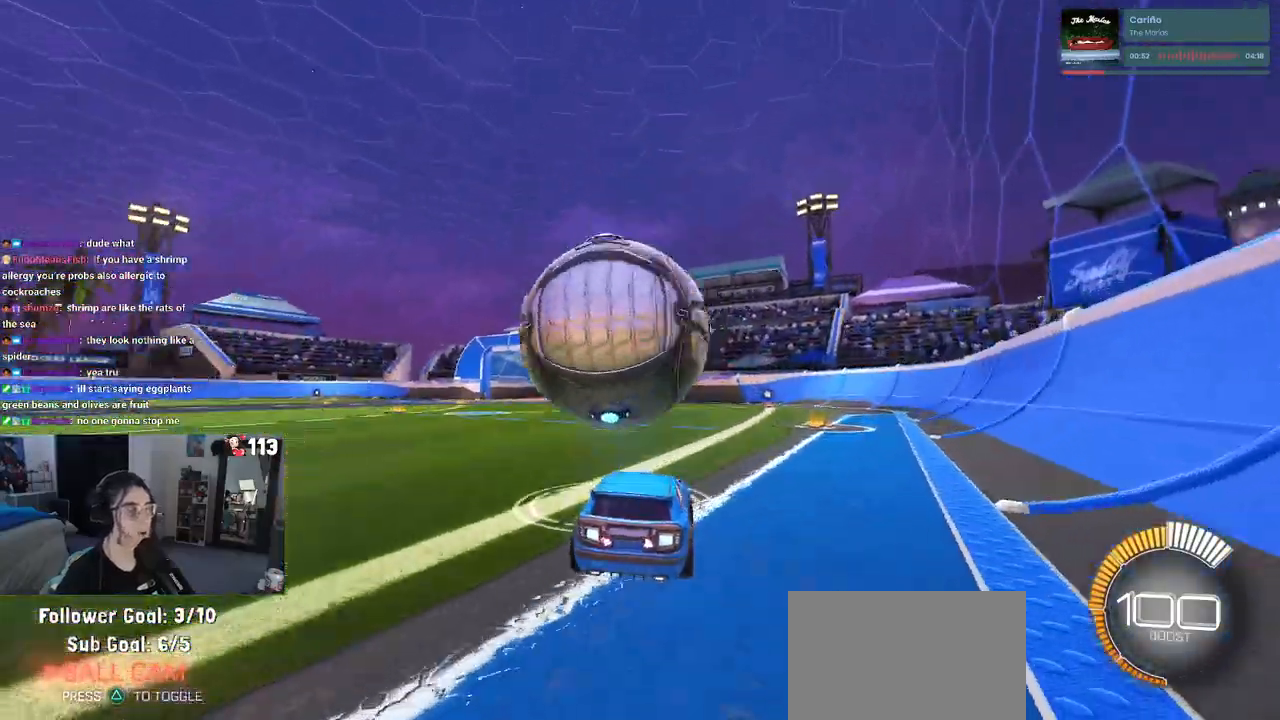
{"buttons": ["R1"], "left_stick": "center", "right_stick": "center", "events": [[117, "left_stick", "center"], [433, "R1", "down"]]}
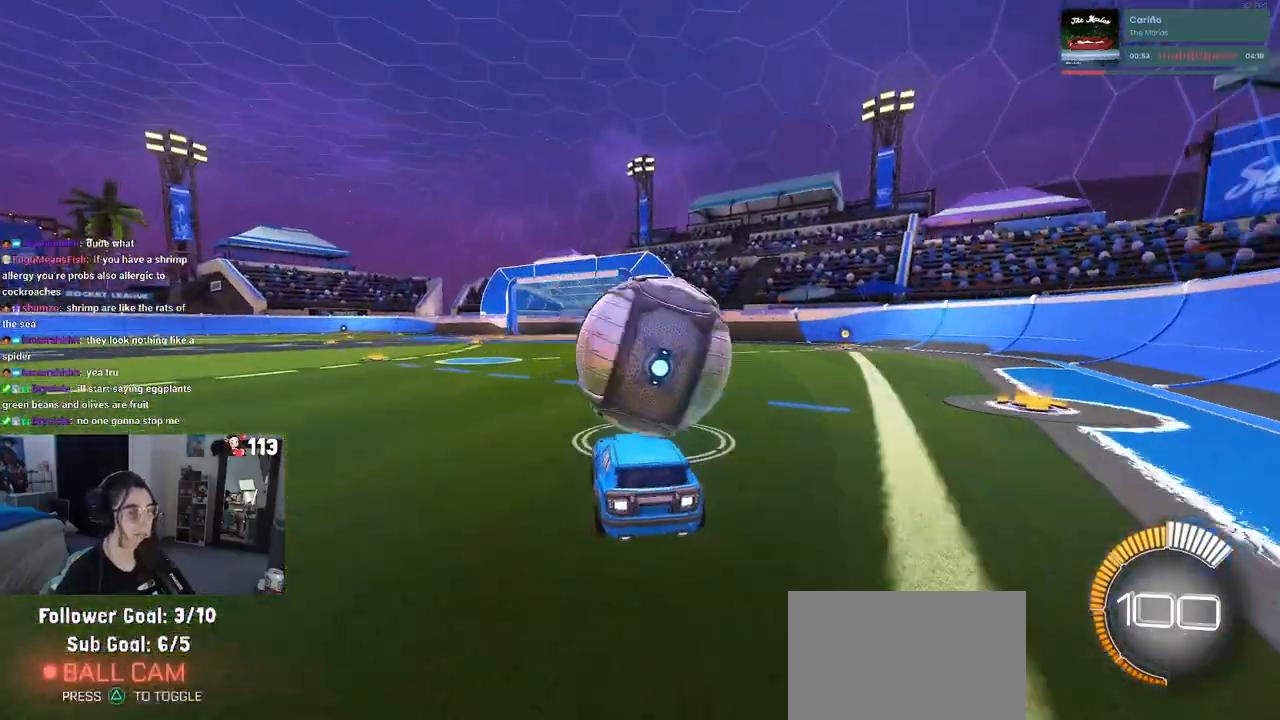
{"buttons": ["R1"], "left_stick": "up-right", "right_stick": "center", "events": [[67, "left_stick", "right"], [217, "left_stick", "center"], [300, "left_stick", "left"], [350, "CROSS", "down"], [433, "left_stick", "up-right"], [467, "CROSS", "up"]]}
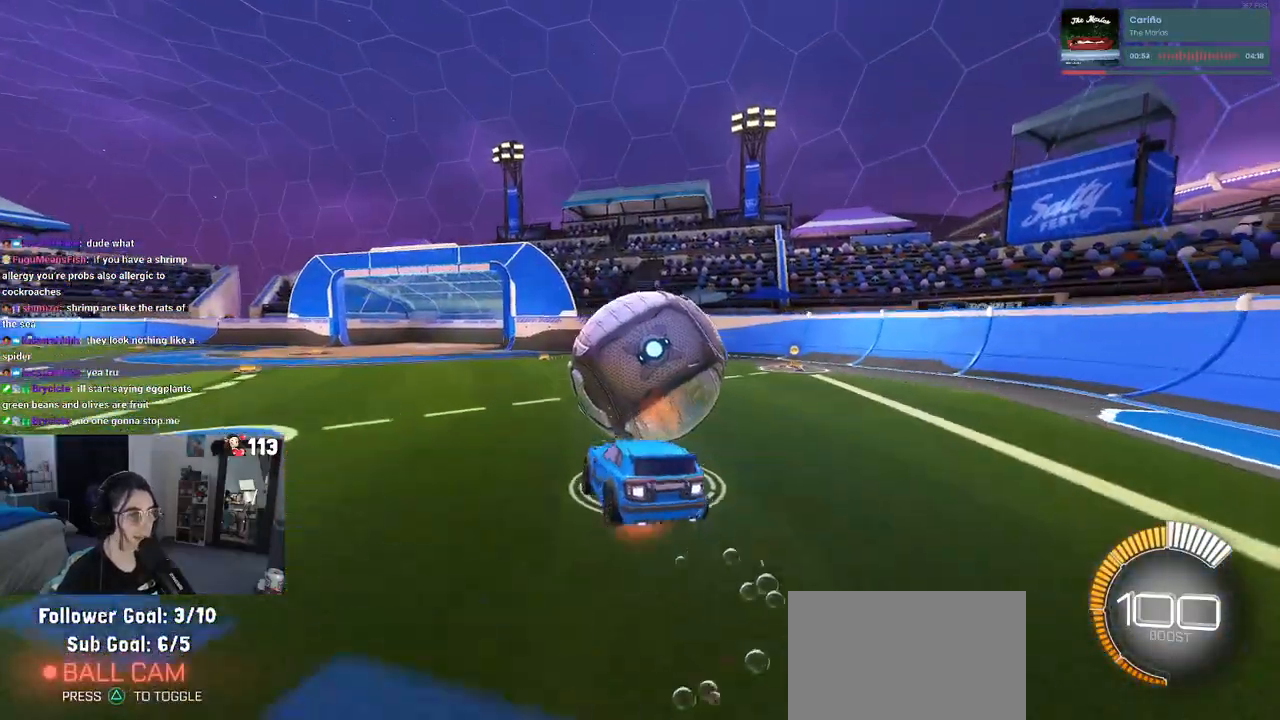
{"buttons": ["SQUARE"], "left_stick": "down-right", "right_stick": "center", "events": [[33, "CROSS", "down"], [83, "SQUARE", "down"], [133, "CROSS", "up"], [133, "left_stick", "down"], [233, "left_stick", "down-right"], [400, "R1", "up"]]}
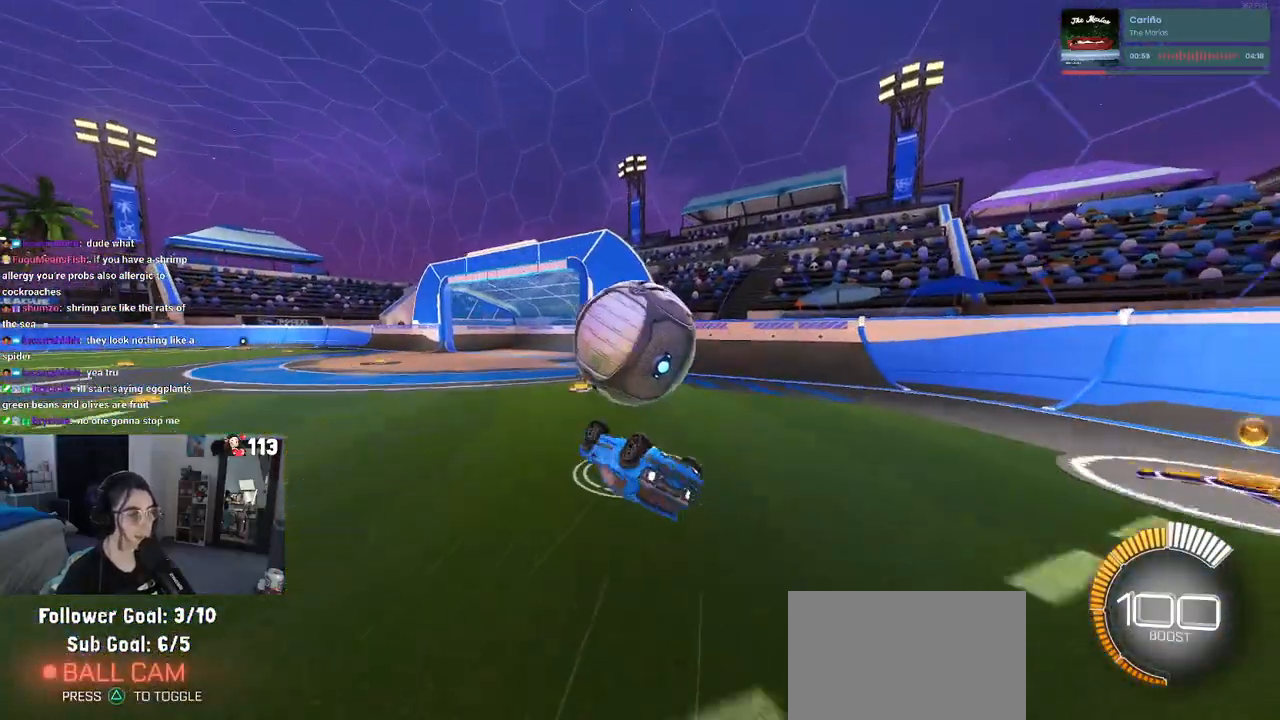
{"buttons": [], "left_stick": "down-right", "right_stick": "center", "events": [[250, "SQUARE", "up"]]}
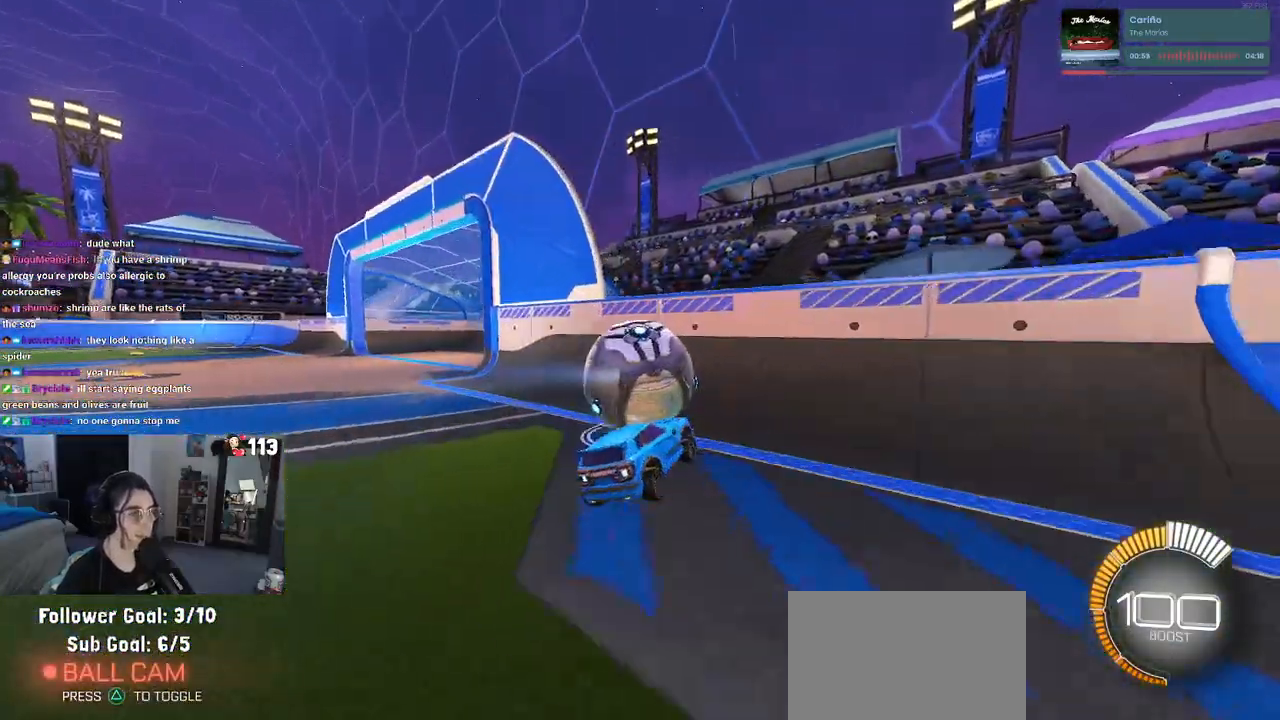
{"buttons": [], "left_stick": "left", "right_stick": "center", "events": [[17, "left_stick", "center"], [150, "left_stick", "left"], [383, "L2", "down"], [500, "L2", "up"]]}
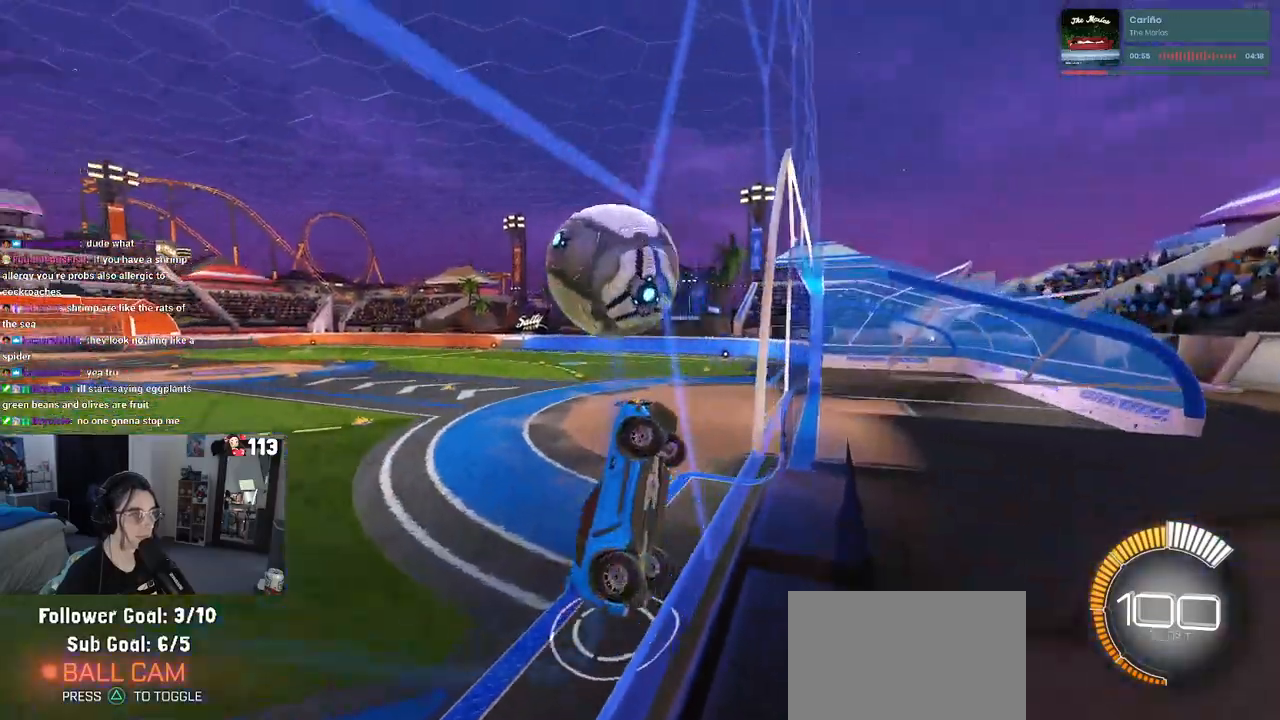
{"buttons": ["CROSS", "L1"], "left_stick": "right", "right_stick": "center", "events": [[183, "left_stick", "center"], [233, "left_stick", "right"], [333, "left_stick", "center"], [400, "left_stick", "right"], [417, "CROSS", "down"], [467, "L1", "down"]]}
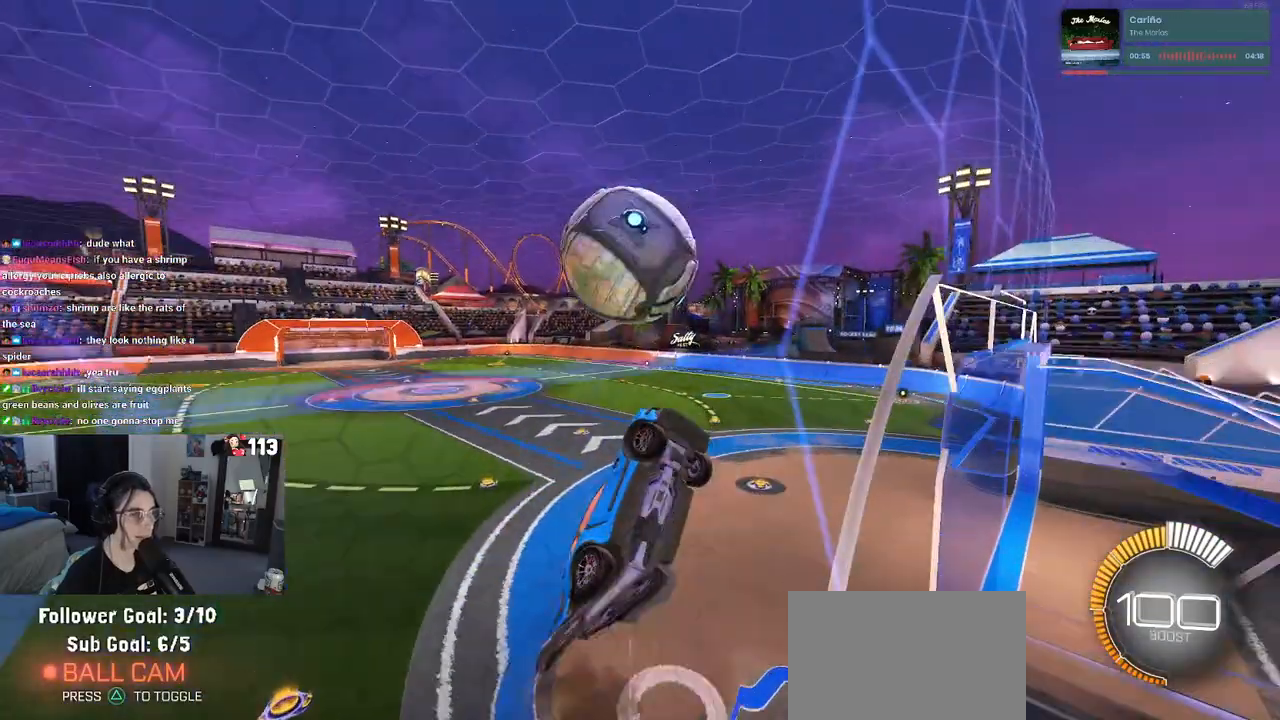
{"buttons": ["L1"], "left_stick": "center", "right_stick": "center", "events": [[67, "CROSS", "up"], [67, "left_stick", "center"], [117, "left_stick", "left"], [200, "left_stick", "down-left"], [483, "left_stick", "center"]]}
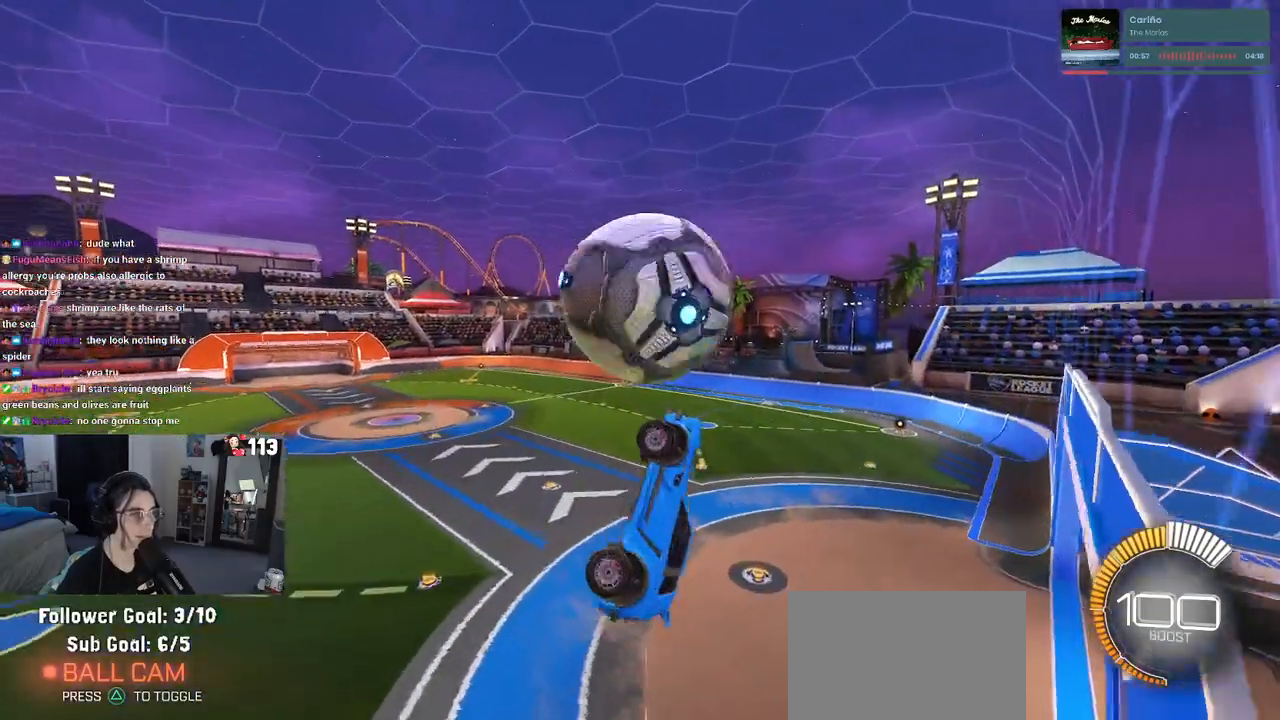
{"buttons": ["R1"], "left_stick": "down-right", "right_stick": "center", "events": [[17, "L1", "up"], [83, "left_stick", "up-left"], [117, "R1", "down"], [150, "CROSS", "down"], [250, "CROSS", "up"], [250, "left_stick", "down-right"]]}